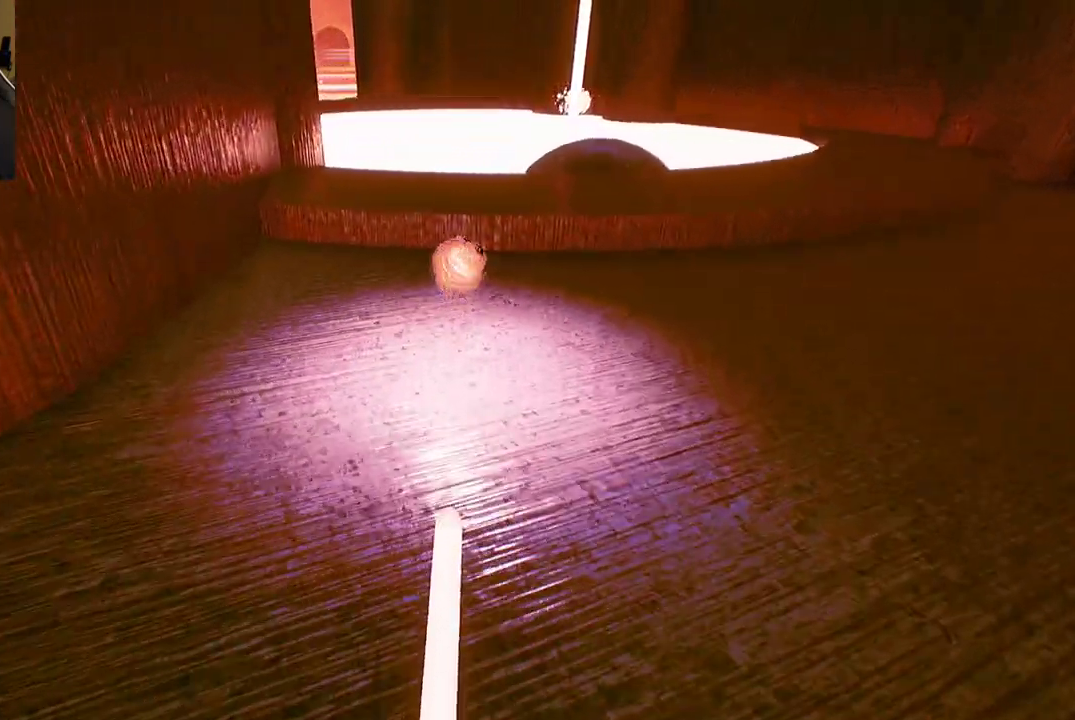
Gameplay with a controller (Xbox layout); each line is a JSON object with the inputs held at the frame after it. "events" lists button and stick changes between this image and that frame as [ms after this image, input, new state], when the widget could be followed in between.
{"buttons": [], "left_stick": "up", "right_stick": "center", "events": [[417, "left_stick", "up"]]}
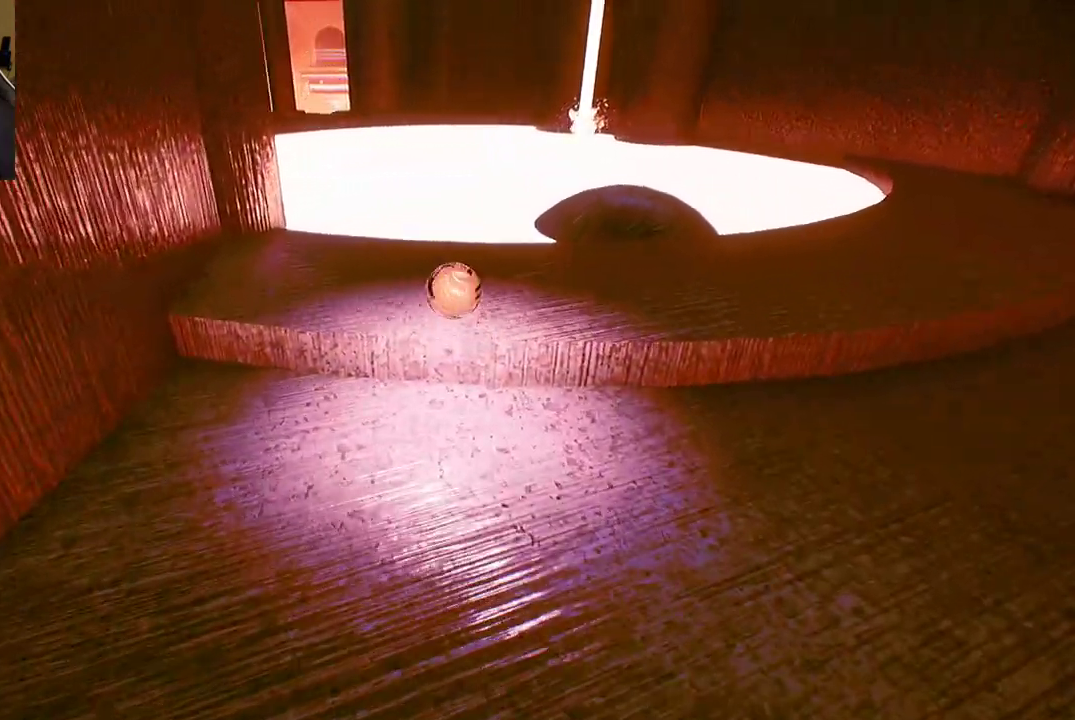
{"buttons": [], "left_stick": "center", "right_stick": "center", "events": [[300, "left_stick", "center"]]}
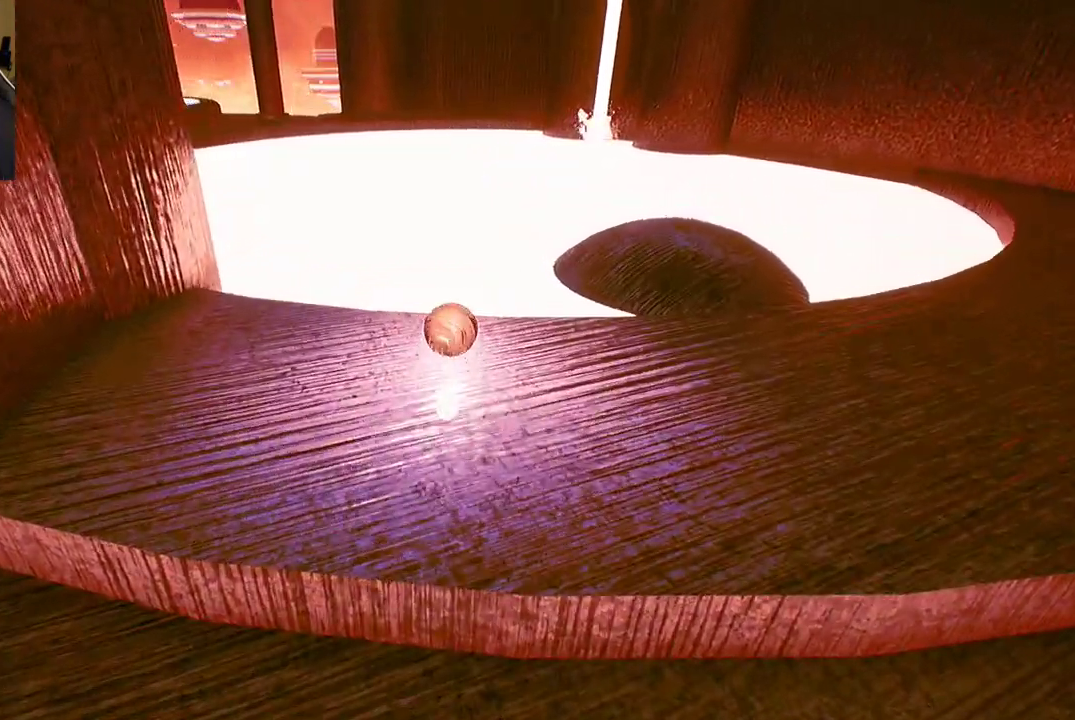
{"buttons": [], "left_stick": "center", "right_stick": "center", "events": []}
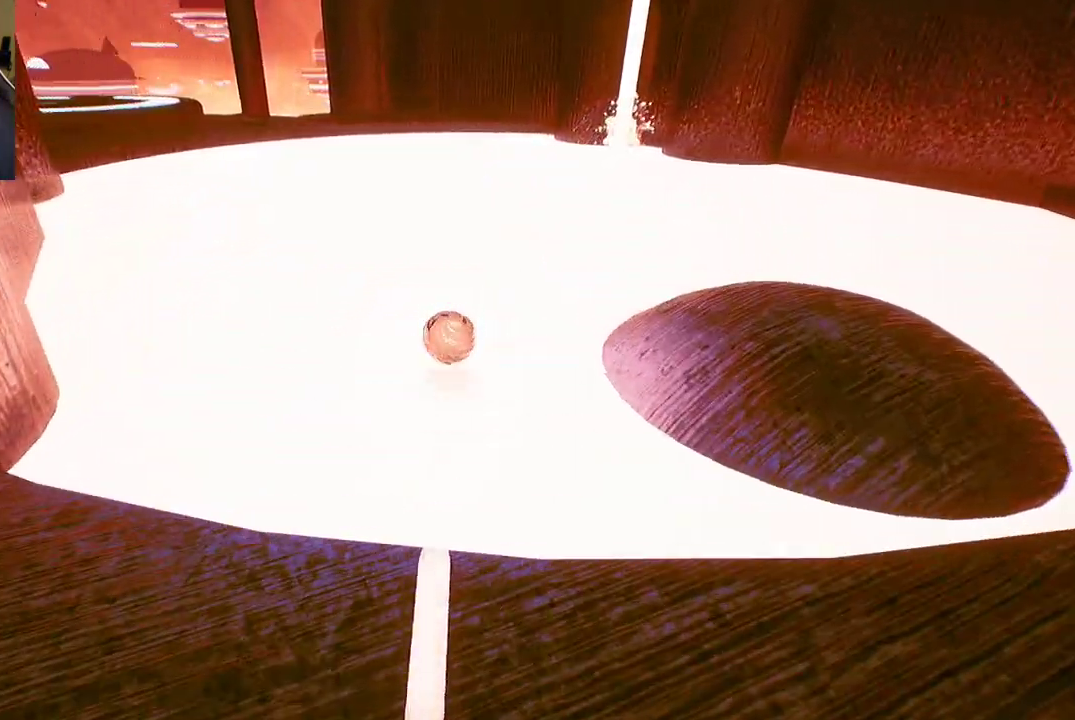
{"buttons": [], "left_stick": "up", "right_stick": "center", "events": [[150, "left_stick", "up"]]}
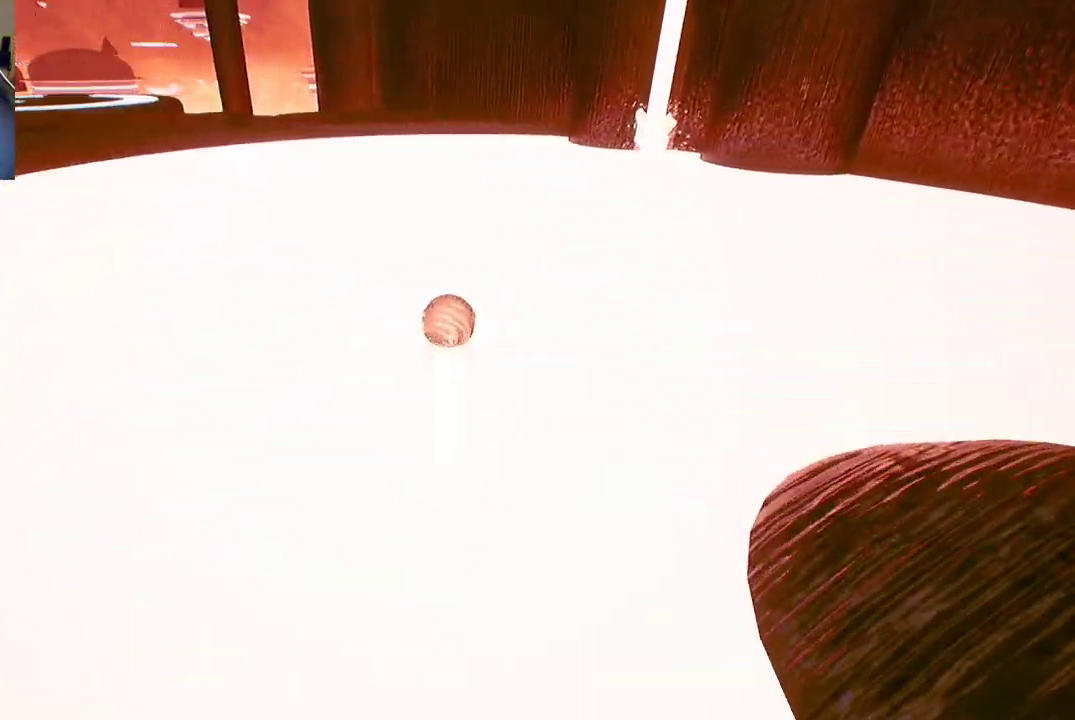
{"buttons": [], "left_stick": "up-left", "right_stick": "down-left", "events": [[183, "left_stick", "up-left"], [333, "right_stick", "down-left"]]}
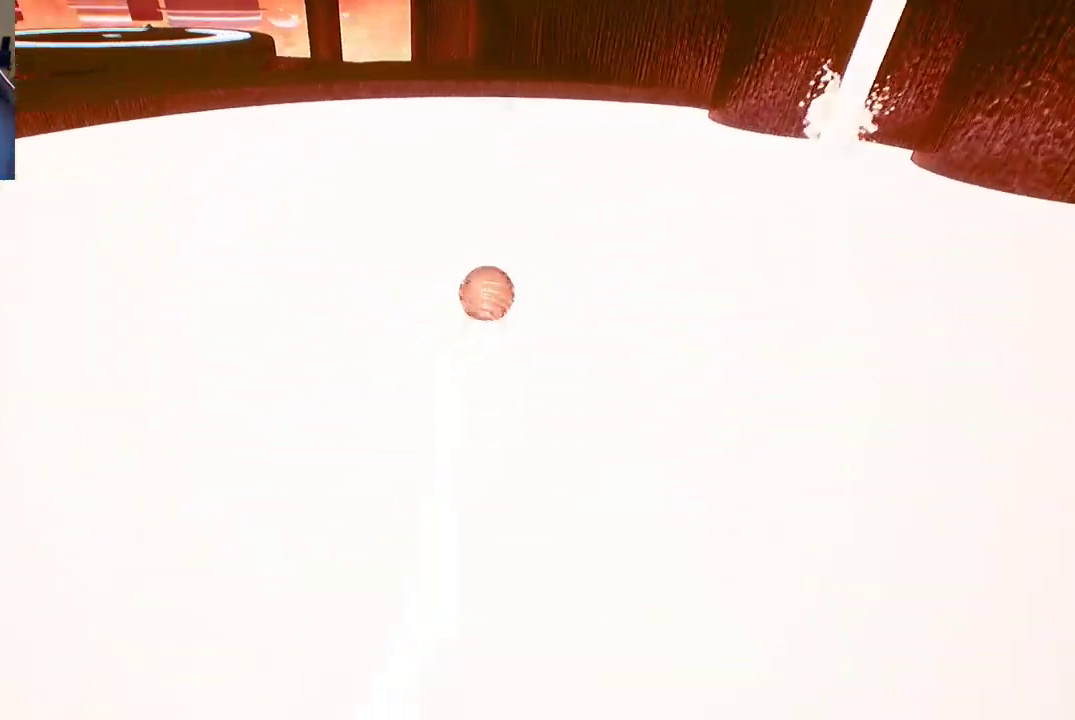
{"buttons": [], "left_stick": "up-left", "right_stick": "center", "events": [[17, "right_stick", "center"]]}
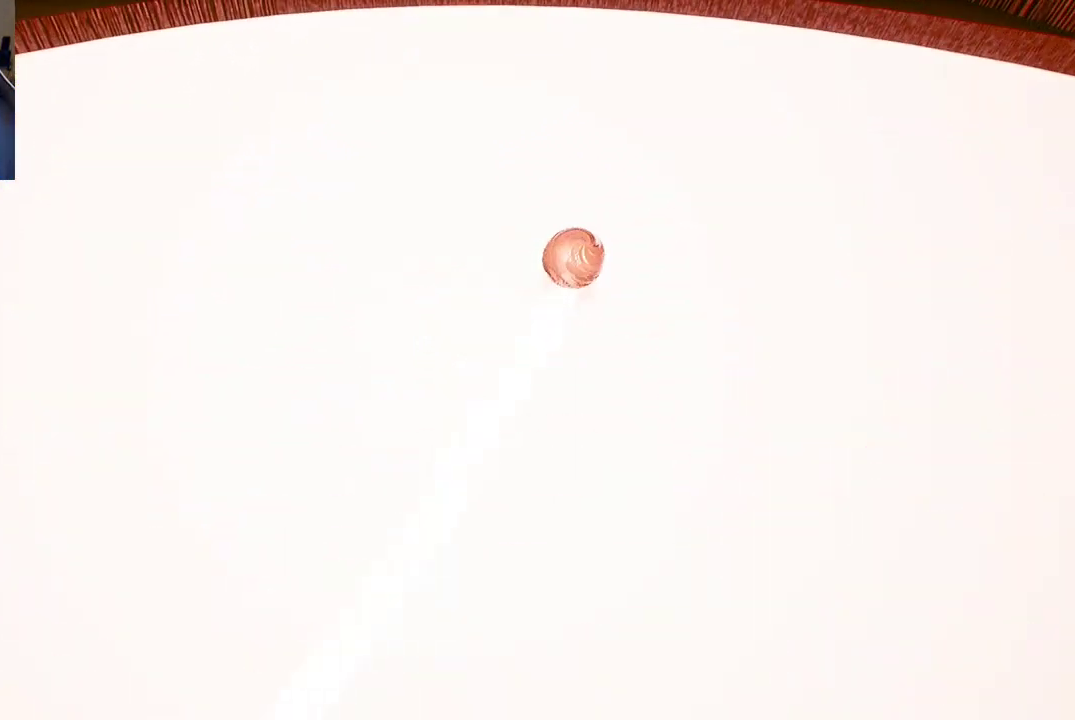
{"buttons": [], "left_stick": "down-left", "right_stick": "center", "events": [[150, "right_stick", "up-left"], [167, "left_stick", "left"], [350, "left_stick", "down-left"], [433, "right_stick", "center"]]}
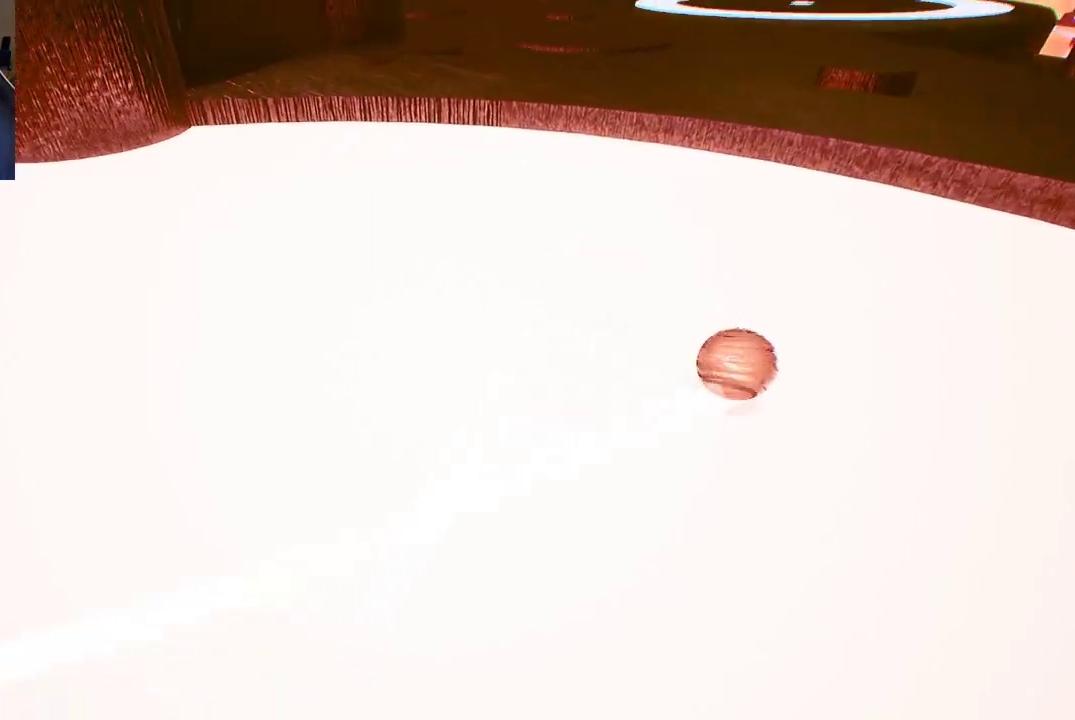
{"buttons": [], "left_stick": "left", "right_stick": "center", "events": [[50, "left_stick", "left"], [350, "A", "down"], [483, "A", "up"]]}
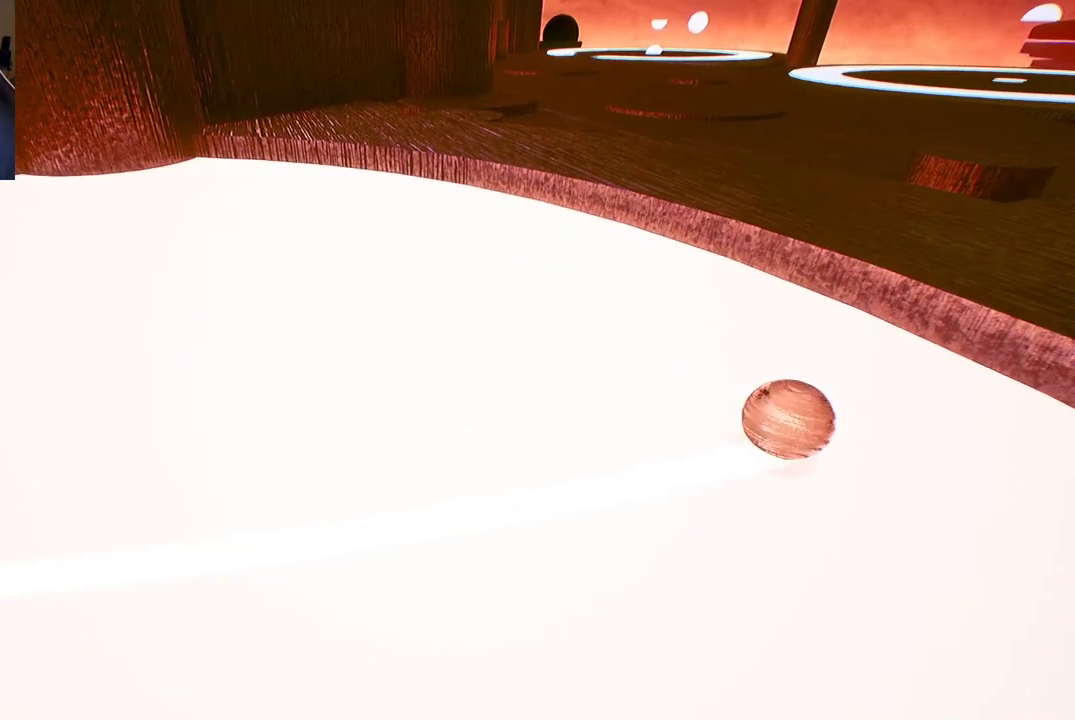
{"buttons": ["A"], "left_stick": "up", "right_stick": "center", "events": [[117, "left_stick", "up-left"], [333, "left_stick", "up"], [483, "A", "down"]]}
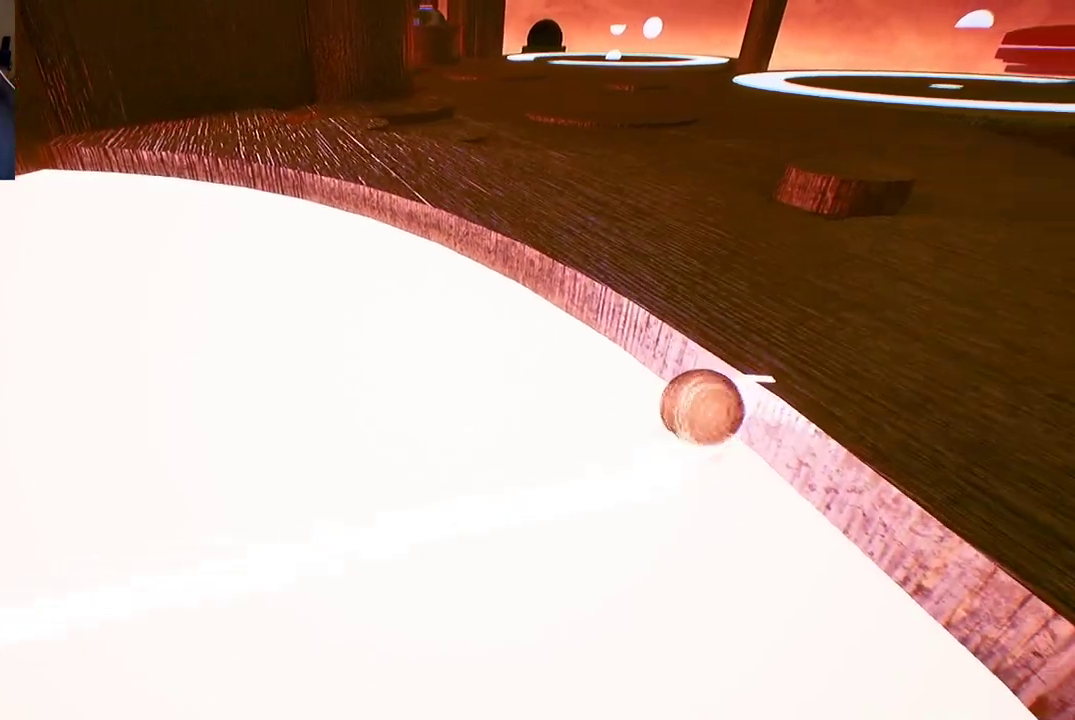
{"buttons": [], "left_stick": "up", "right_stick": "center", "events": [[150, "A", "up"], [367, "A", "down"], [450, "A", "up"]]}
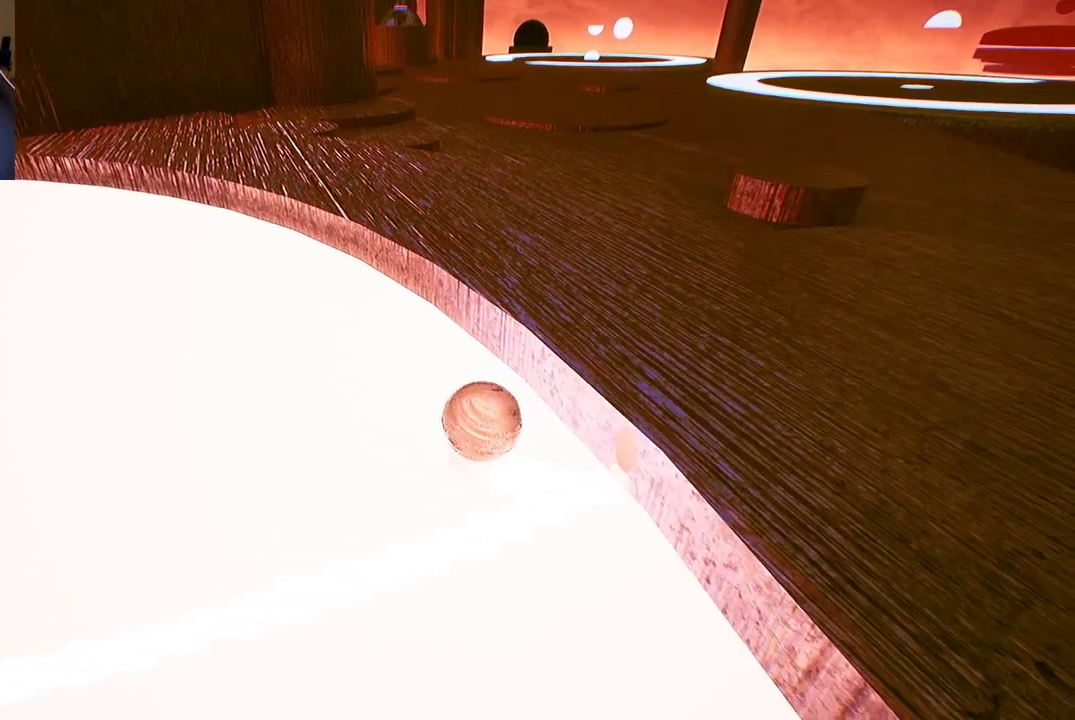
{"buttons": [], "left_stick": "down-left", "right_stick": "center", "events": [[17, "A", "down"], [117, "A", "up"], [200, "A", "down"], [250, "left_stick", "up-left"], [283, "A", "up"], [350, "A", "down"], [400, "left_stick", "down-left"], [450, "A", "up"]]}
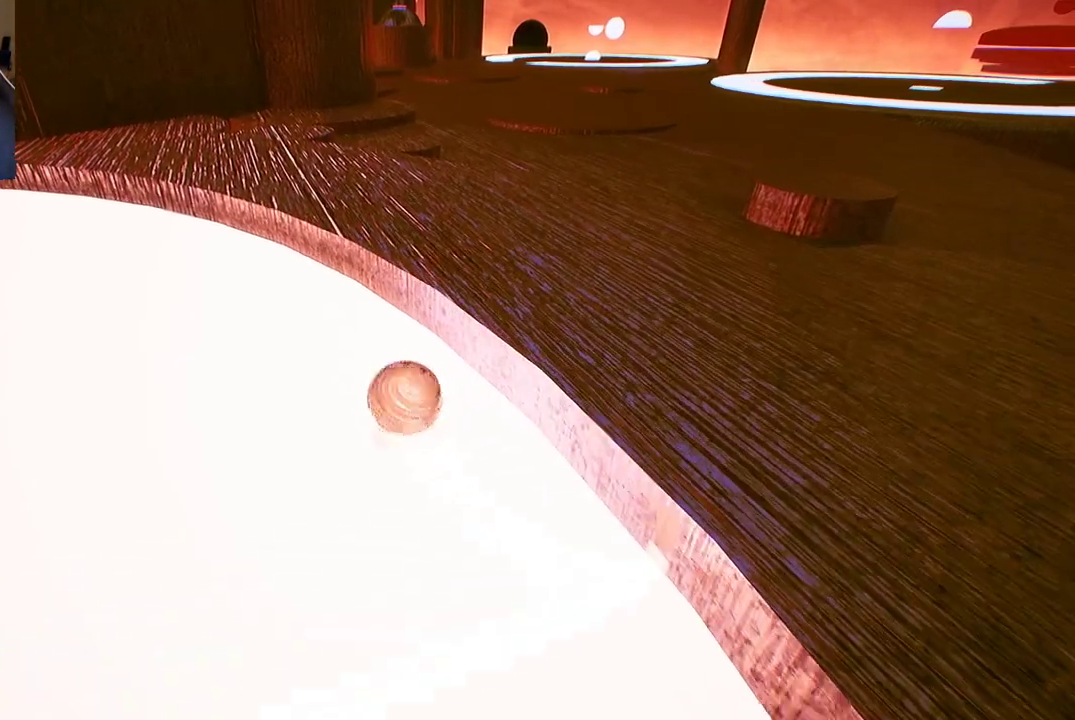
{"buttons": [], "left_stick": "down-left", "right_stick": "left", "events": [[117, "right_stick", "left"]]}
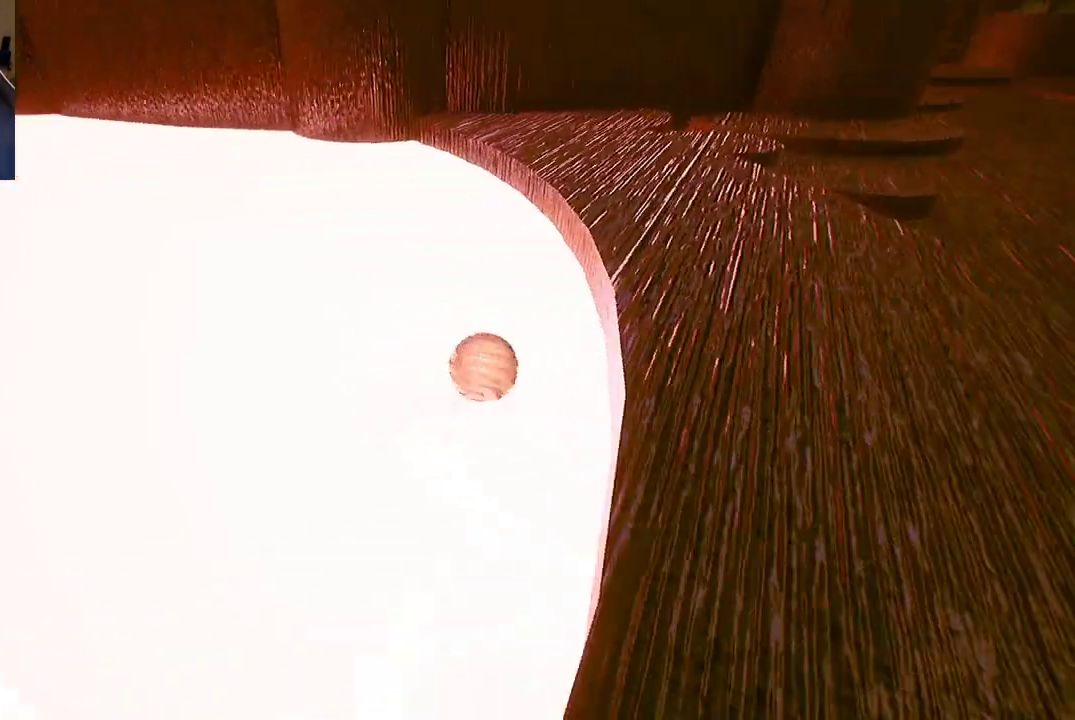
{"buttons": [], "left_stick": "left", "right_stick": "center", "events": [[67, "left_stick", "left"], [183, "right_stick", "center"]]}
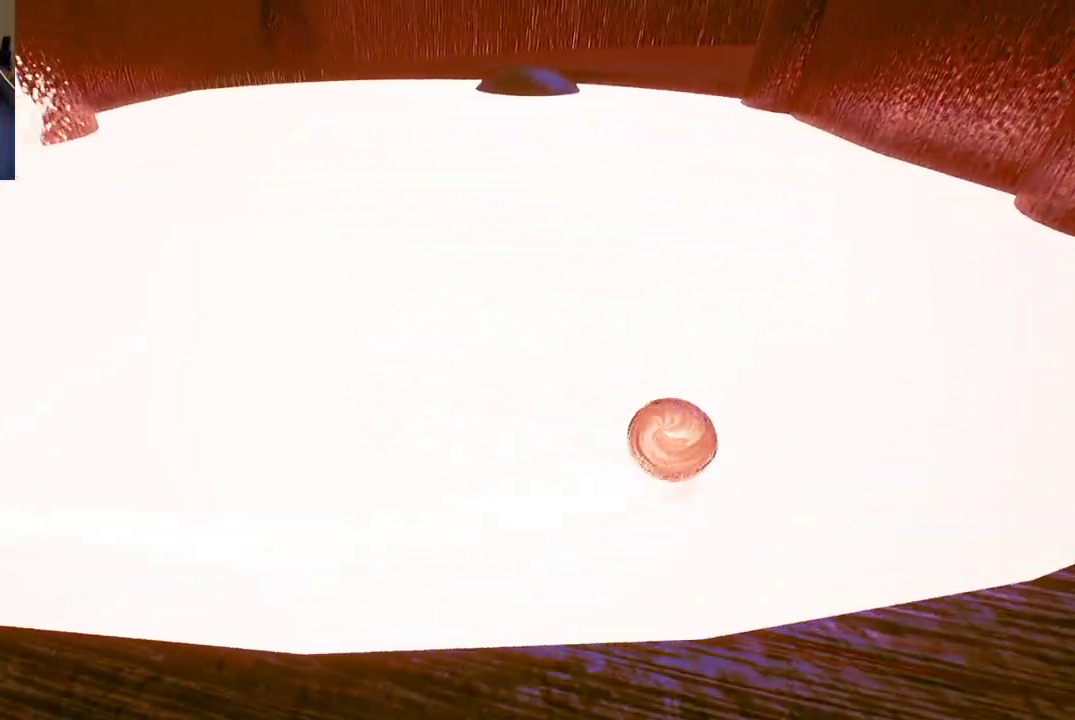
{"buttons": [], "left_stick": "up-left", "right_stick": "center", "events": [[83, "left_stick", "up-left"]]}
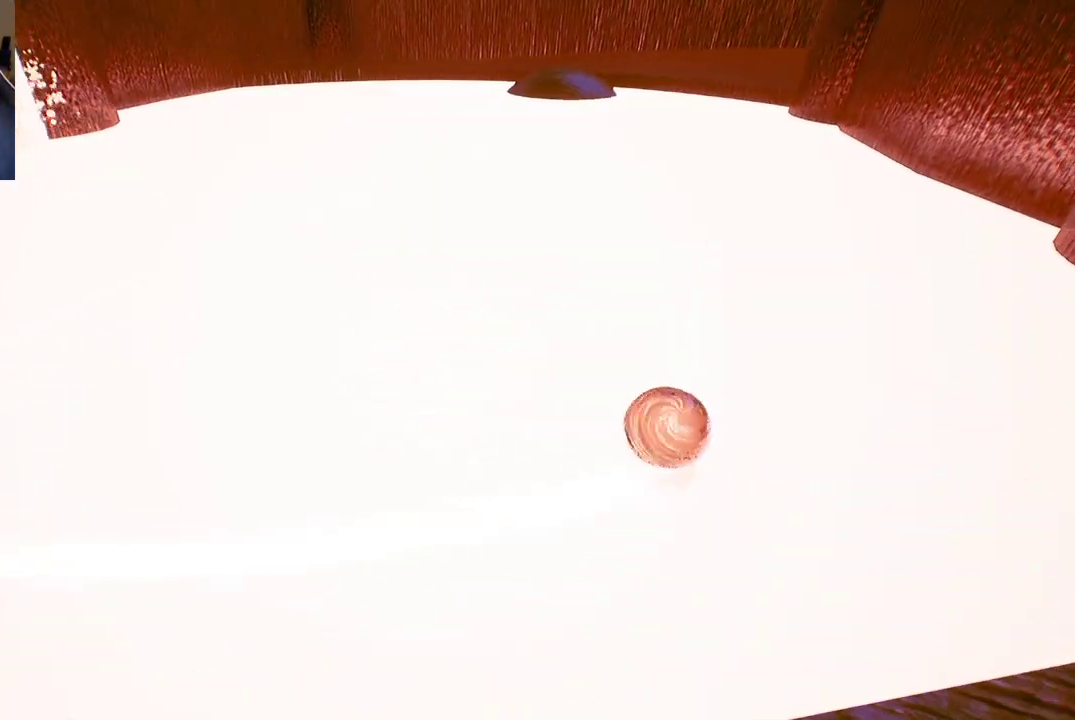
{"buttons": [], "left_stick": "up-left", "right_stick": "center", "events": [[150, "A", "down"], [233, "A", "up"], [300, "A", "down"], [367, "A", "up"], [450, "A", "down"], [500, "A", "up"]]}
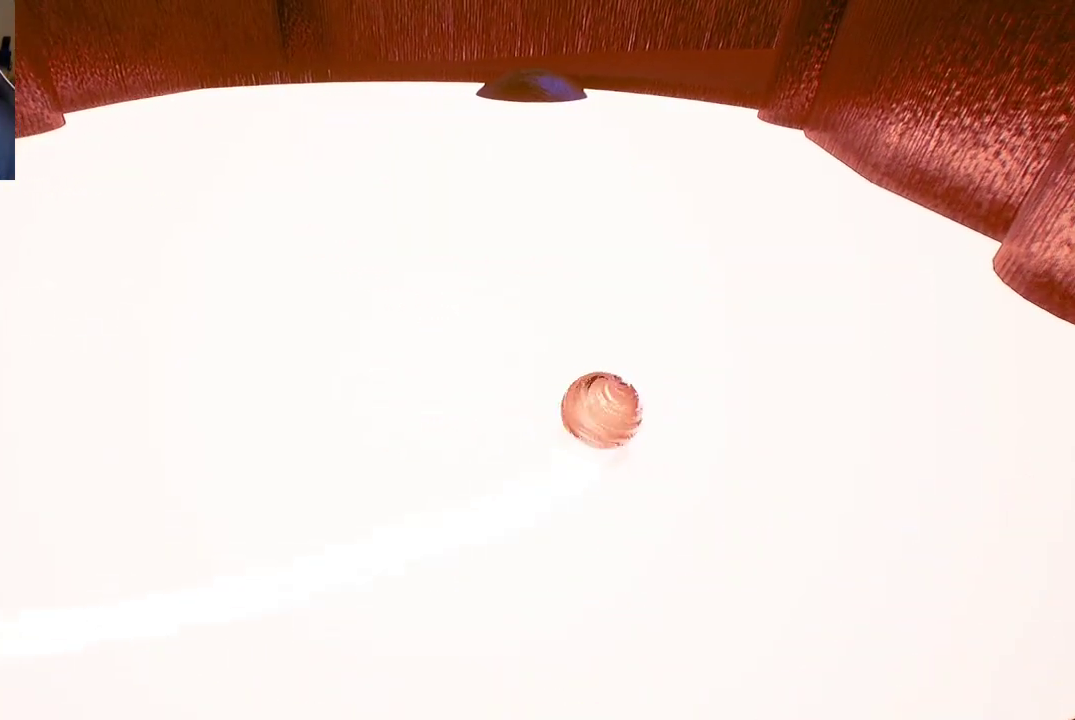
{"buttons": [], "left_stick": "up-left", "right_stick": "center", "events": [[83, "A", "down"], [167, "A", "up"], [233, "A", "down"], [333, "A", "up"]]}
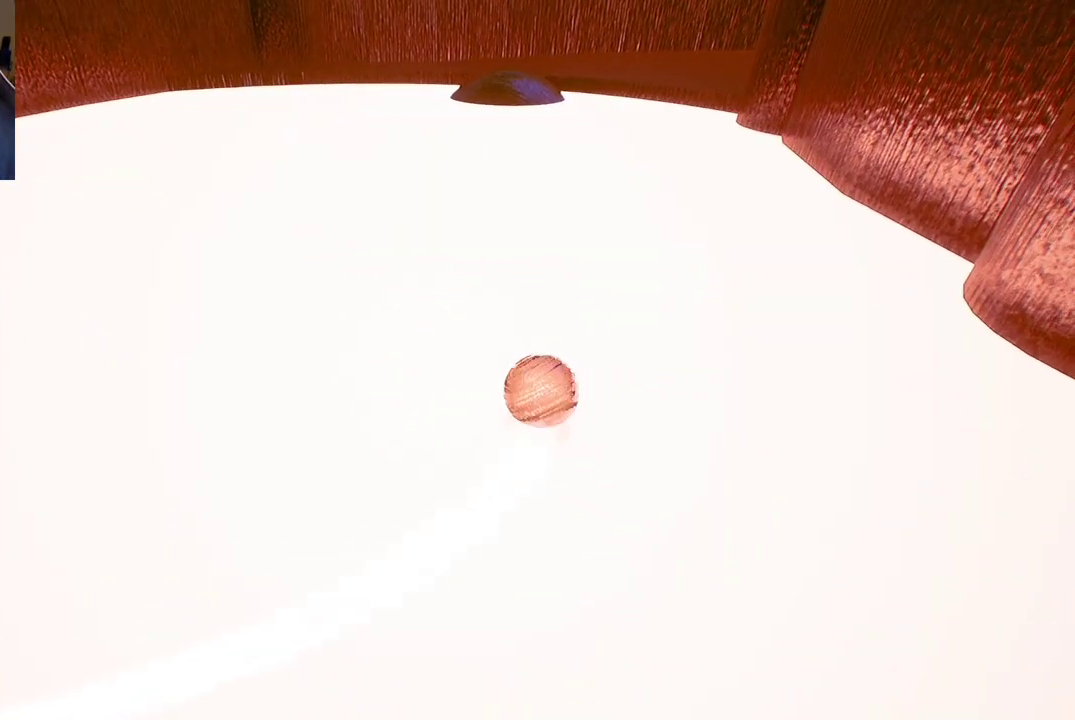
{"buttons": [], "left_stick": "up", "right_stick": "left", "events": [[17, "right_stick", "left"], [283, "left_stick", "up"]]}
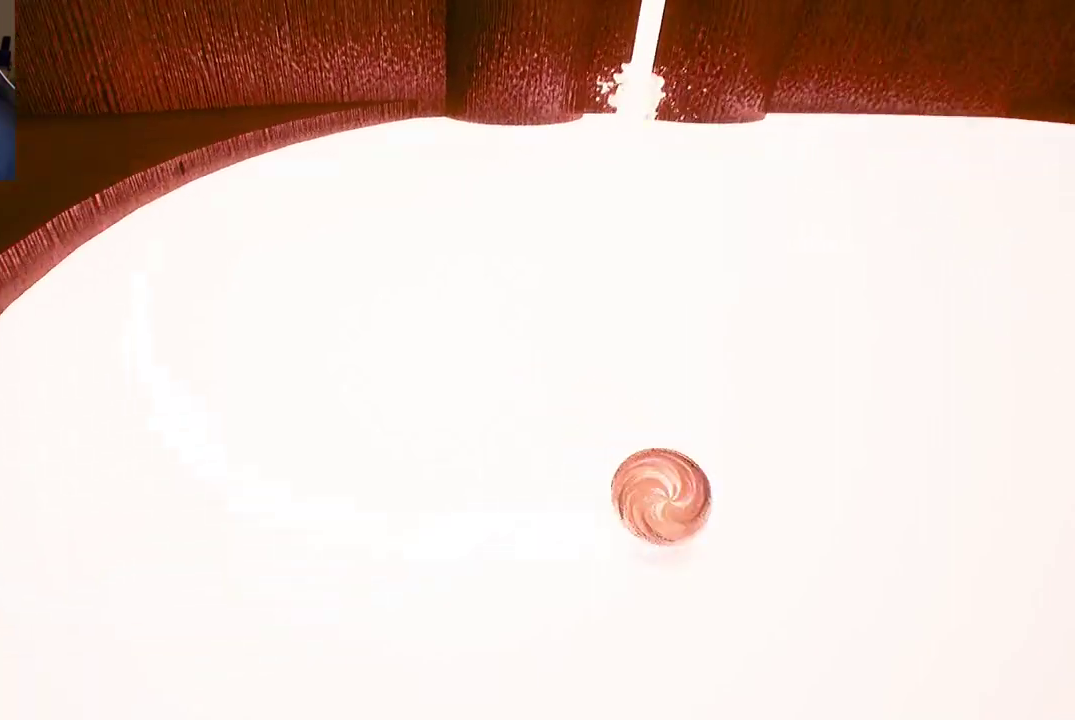
{"buttons": [], "left_stick": "up-right", "right_stick": "center", "events": [[17, "right_stick", "center"], [500, "left_stick", "up-right"]]}
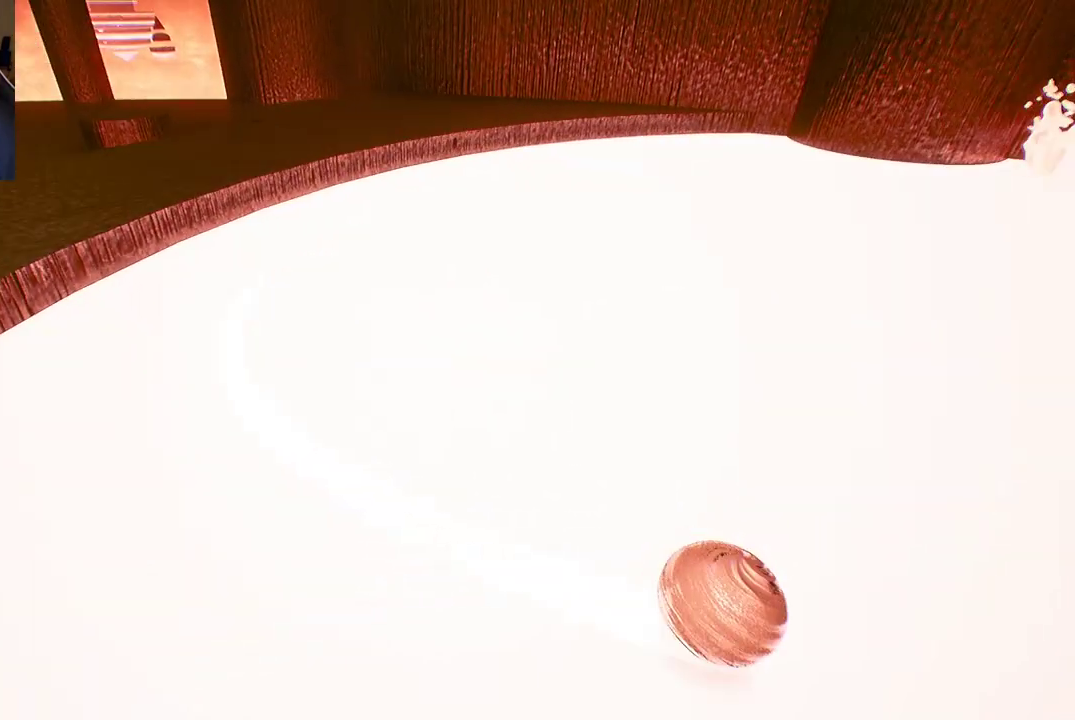
{"buttons": [], "left_stick": "up-right", "right_stick": "right", "events": [[217, "right_stick", "right"]]}
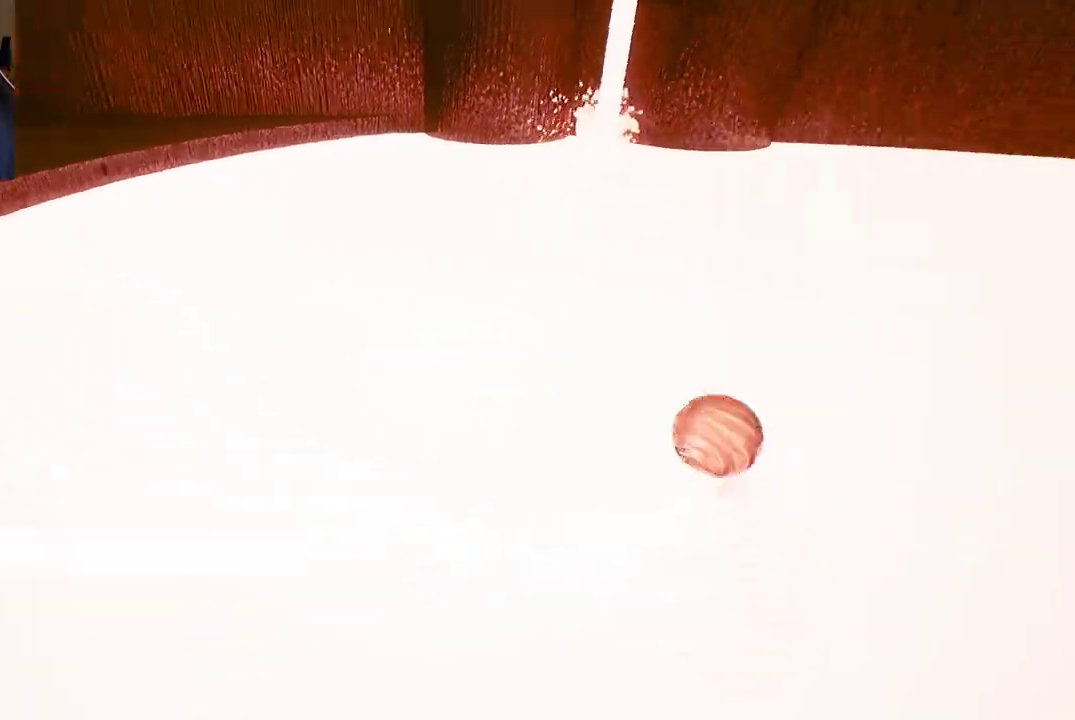
{"buttons": [], "left_stick": "up-right", "right_stick": "center", "events": [[333, "right_stick", "center"]]}
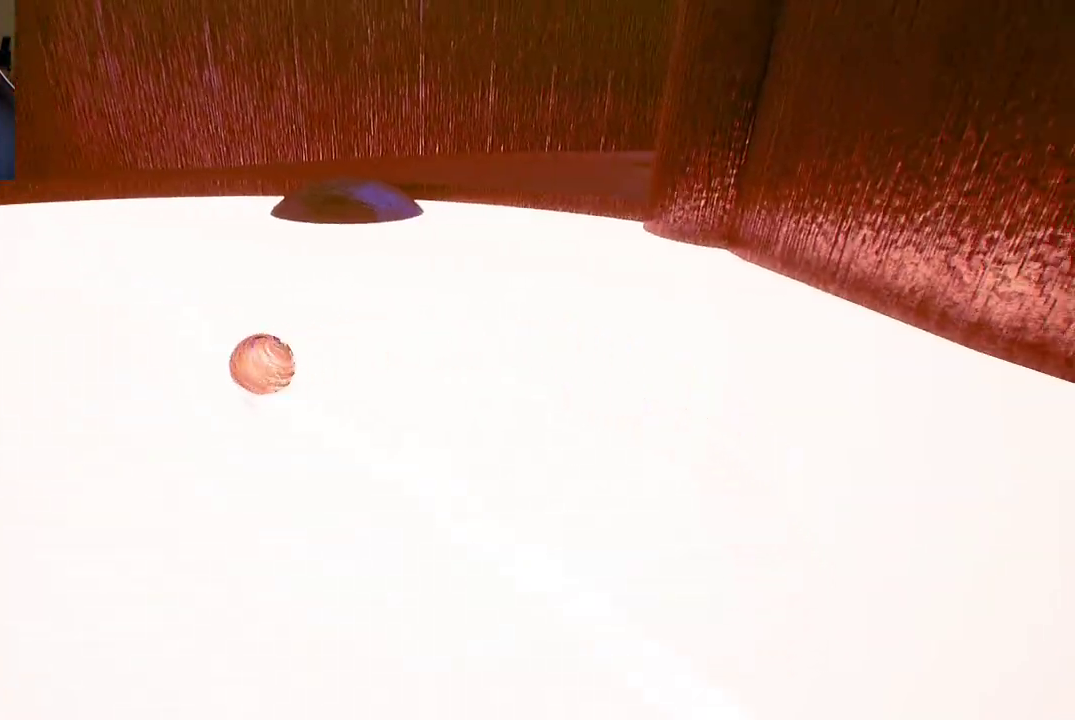
{"buttons": [], "left_stick": "right", "right_stick": "center", "events": [[367, "left_stick", "right"]]}
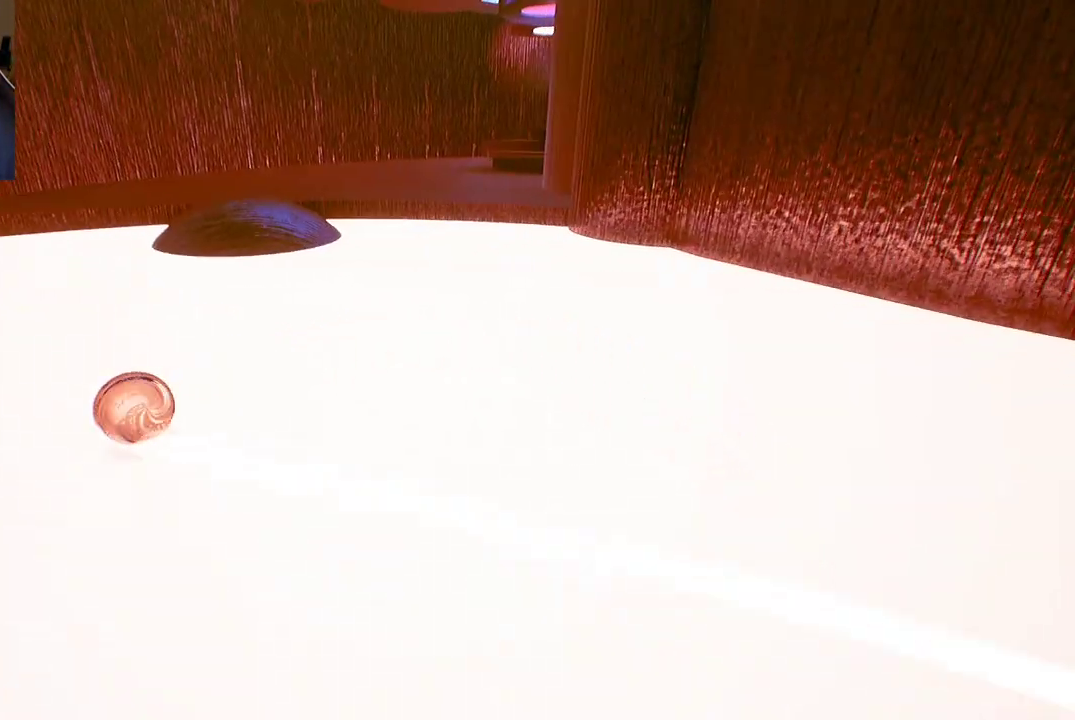
{"buttons": [], "left_stick": "right", "right_stick": "center", "events": [[150, "A", "down"], [217, "A", "up"]]}
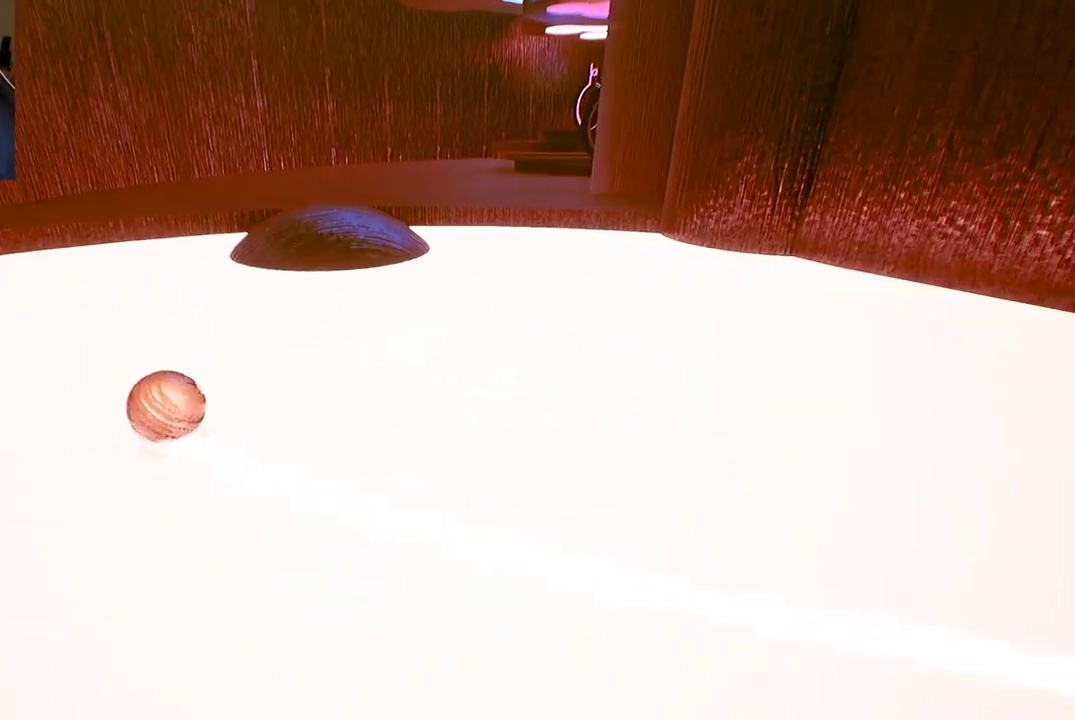
{"buttons": [], "left_stick": "up-right", "right_stick": "center", "events": [[233, "left_stick", "up-right"]]}
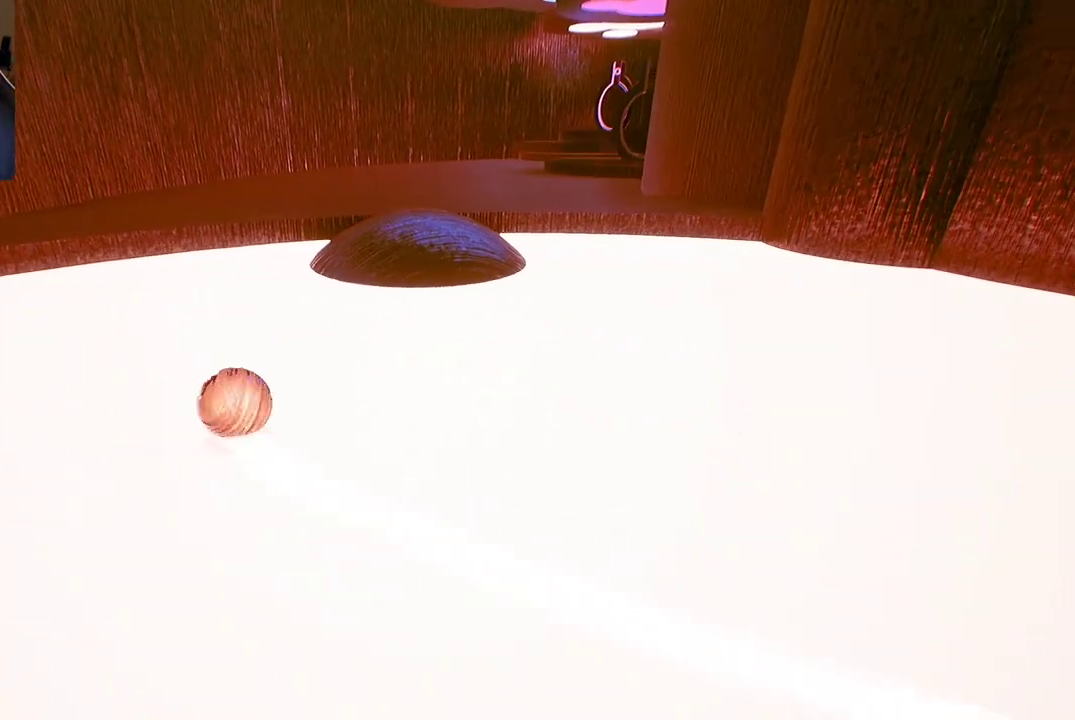
{"buttons": [], "left_stick": "up-right", "right_stick": "center", "events": []}
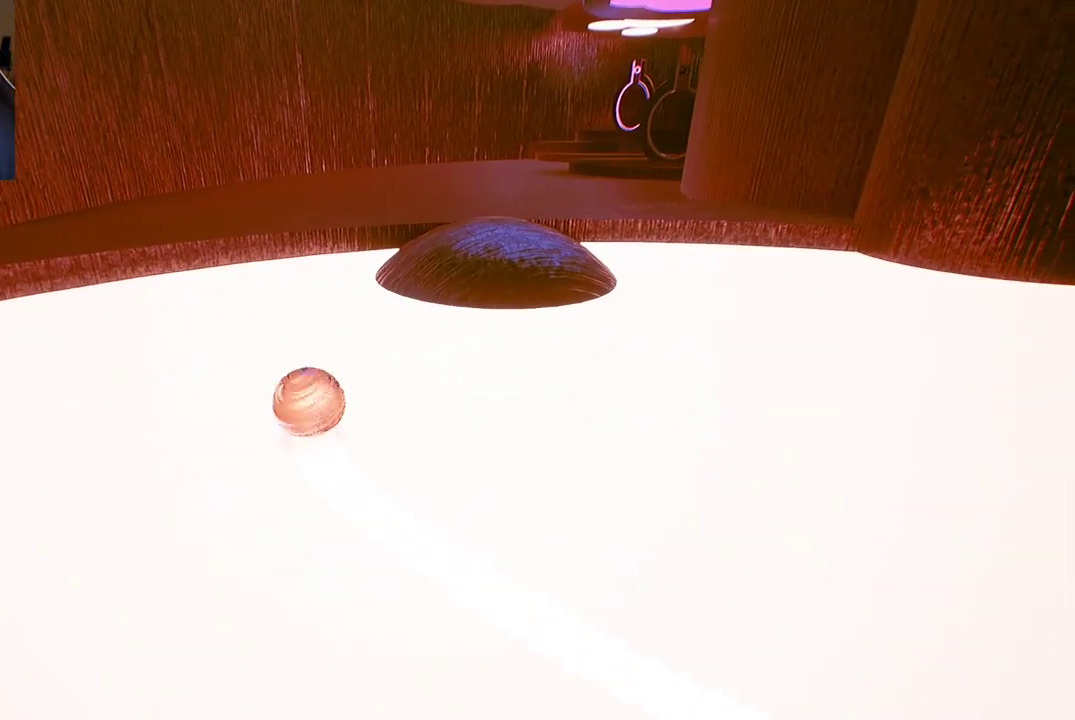
{"buttons": [], "left_stick": "up-right", "right_stick": "center", "events": []}
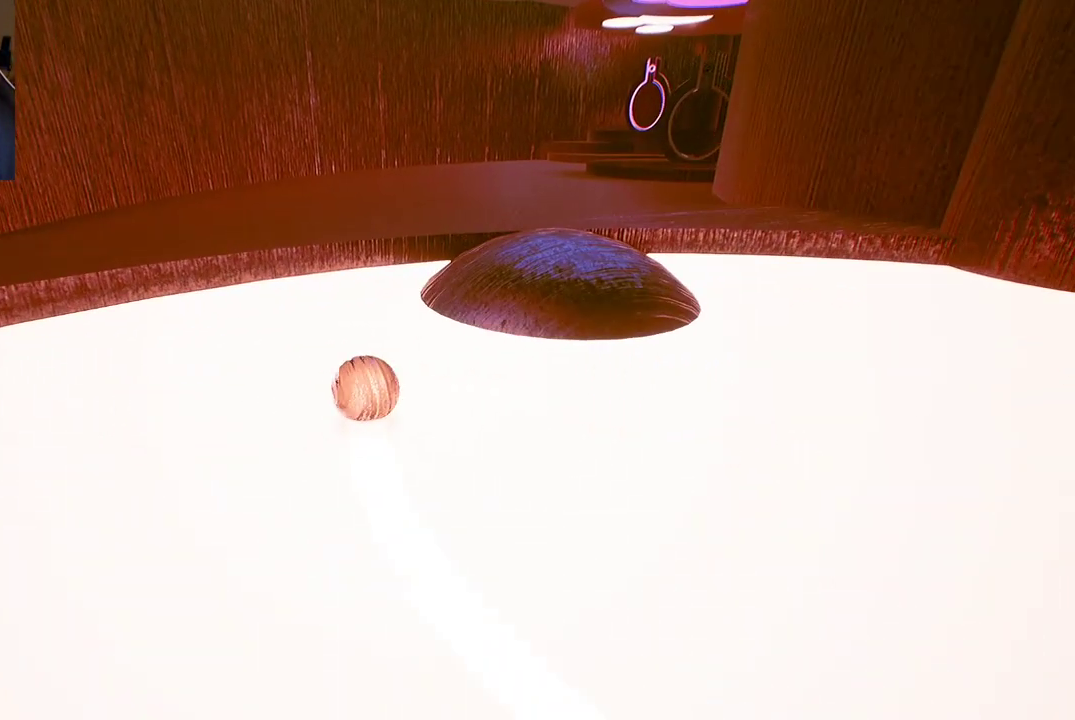
{"buttons": ["A"], "left_stick": "up-right", "right_stick": "center", "events": [[483, "A", "down"]]}
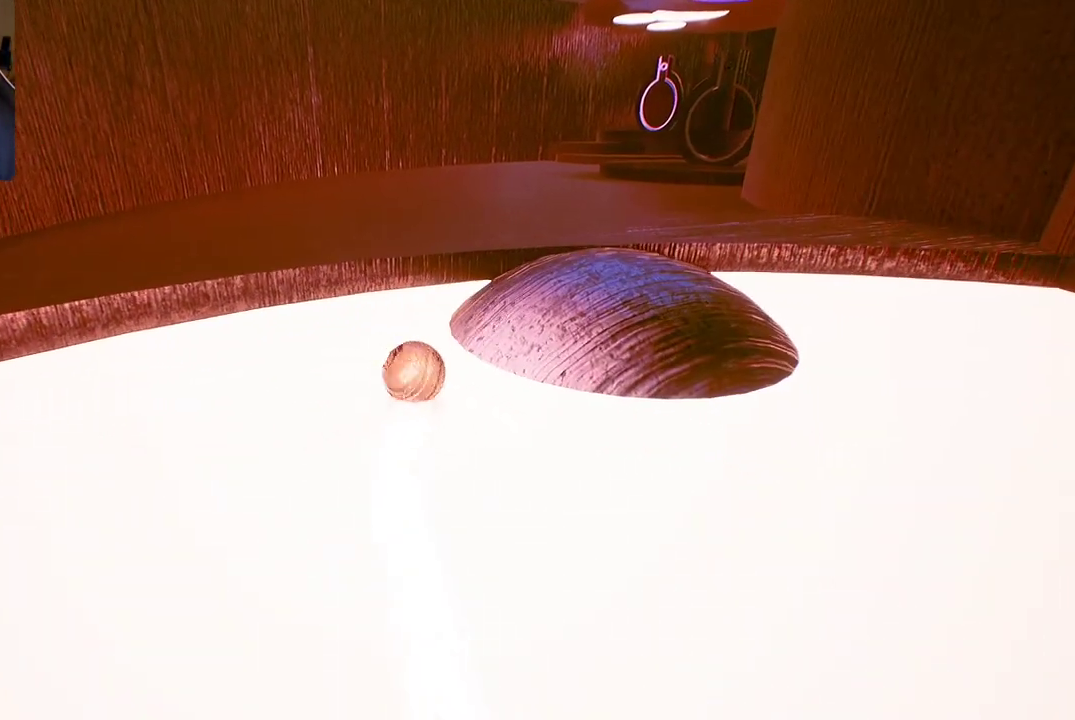
{"buttons": ["A"], "left_stick": "up-right", "right_stick": "center", "events": [[100, "A", "up"], [217, "A", "down"], [250, "A", "up"], [350, "A", "down"], [417, "A", "up"], [500, "A", "down"]]}
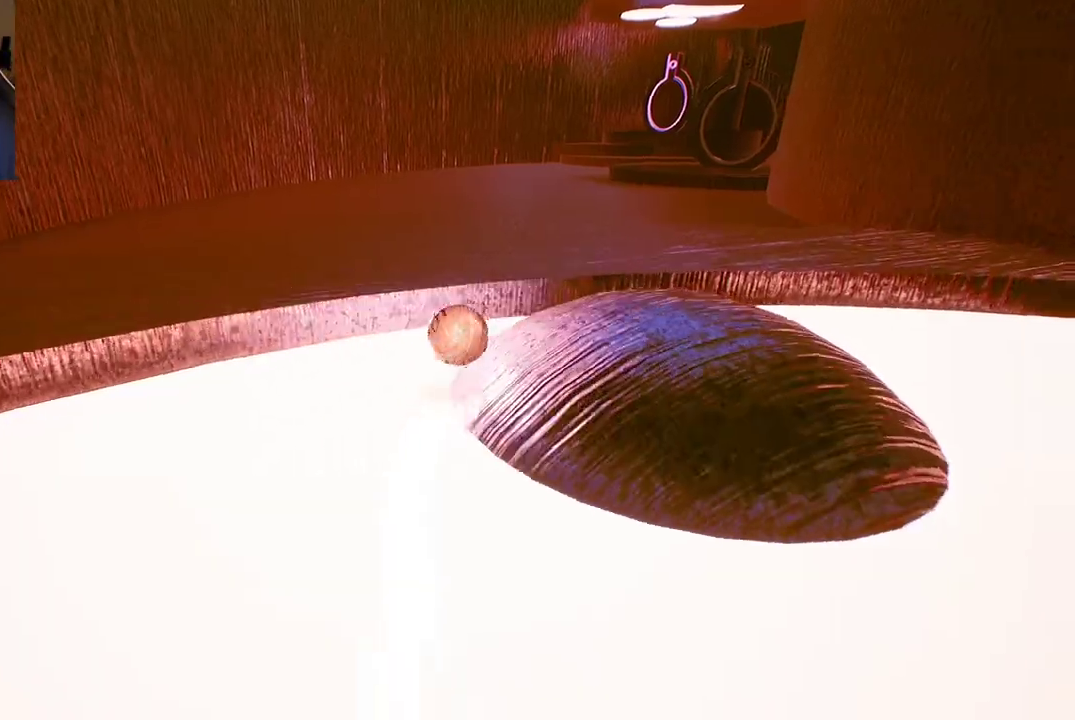
{"buttons": ["A"], "left_stick": "up", "right_stick": "center", "events": [[183, "left_stick", "up"]]}
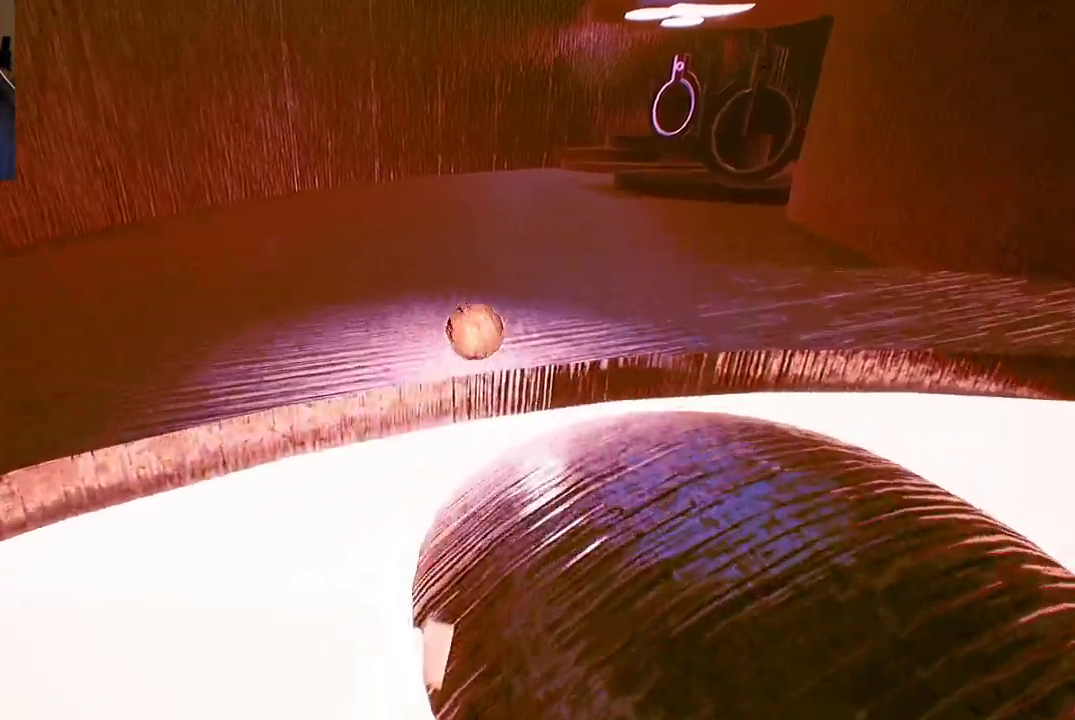
{"buttons": ["A"], "left_stick": "up", "right_stick": "center", "events": []}
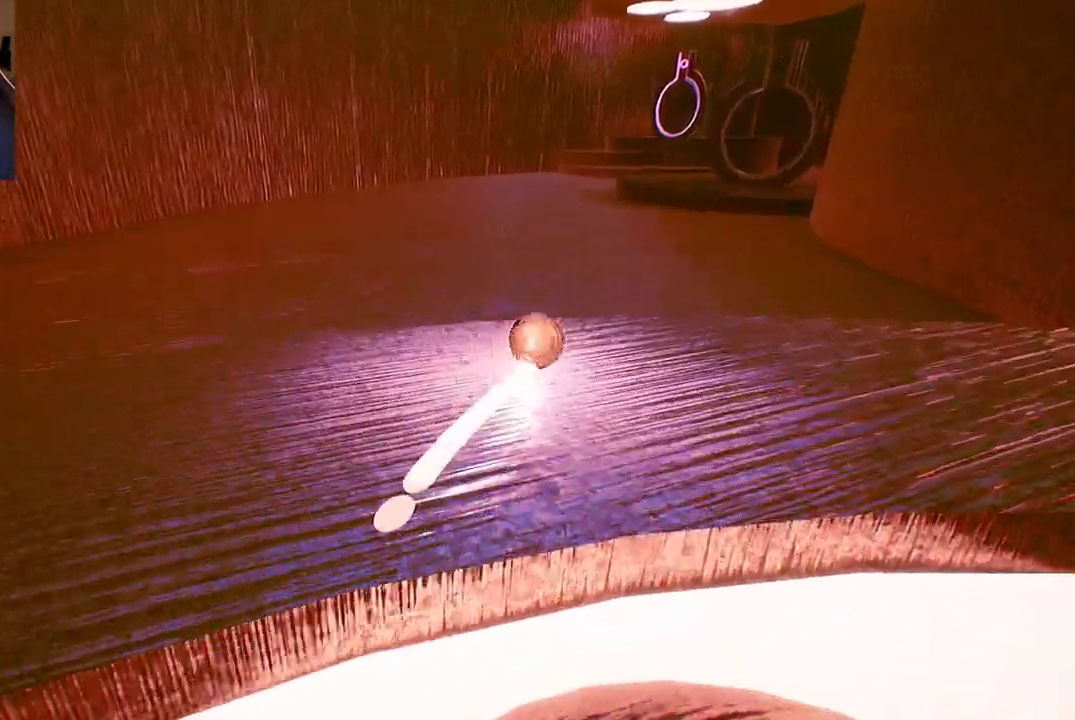
{"buttons": ["A"], "left_stick": "up-left", "right_stick": "center", "events": [[100, "left_stick", "up-left"]]}